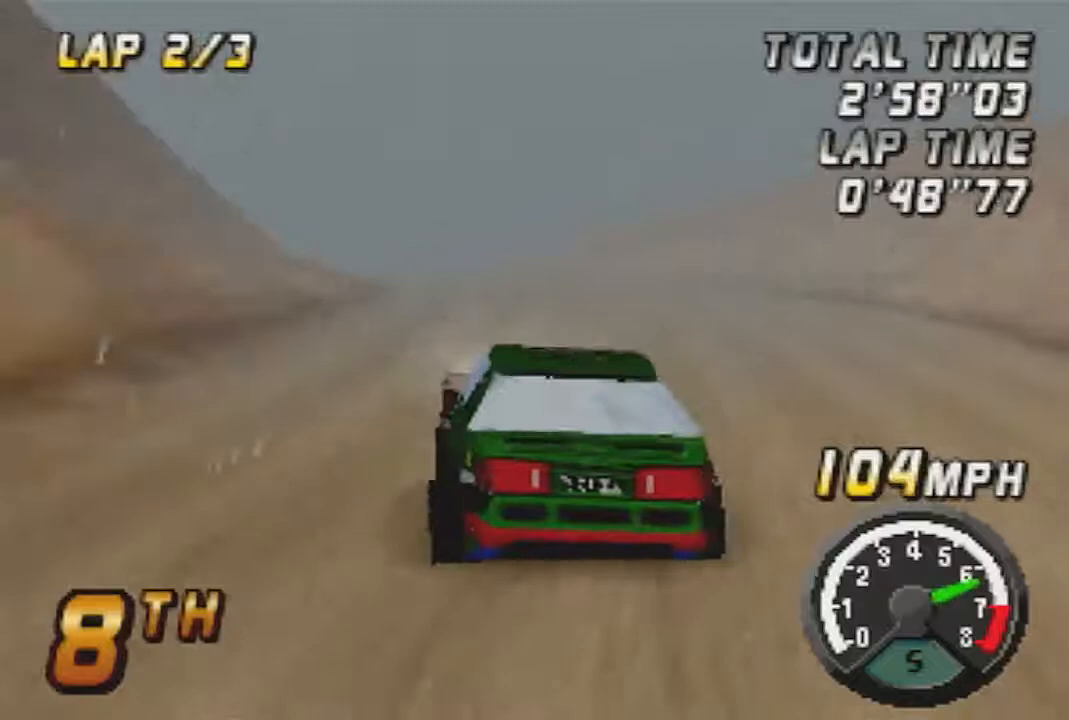
Gameplay with a controller (Nintendo layout); each line is a JSON object with the inputs held at the frame after it (dt_ms = milliseconds from this image to that frame). "button_events" lists button changes between this image and that frame as [ms after this image, input, new state], when the widget could be followed in between (sticks are given only as held states). Not read: L3 R3.
{"dt_ms": 500, "buttons": ["A"], "left_stick": "right", "button_events": [[267, "A", "up"], [433, "A", "down"]]}
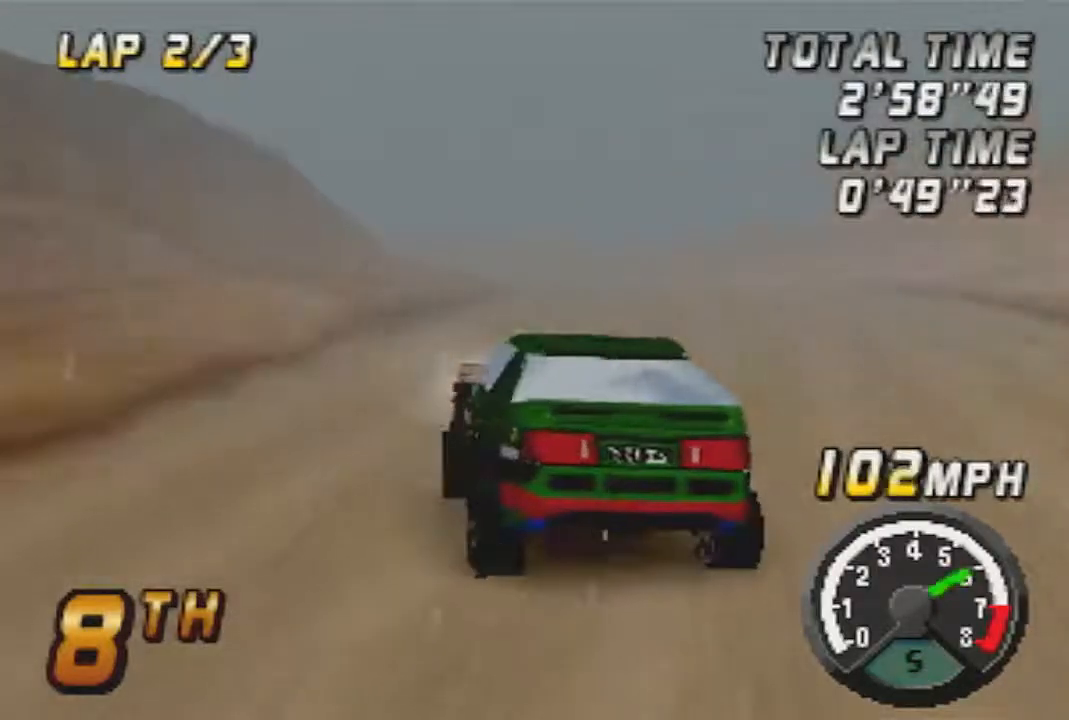
{"dt_ms": 1000, "buttons": ["A"], "left_stick": "left", "button_events": [[83, "A", "up"], [217, "A", "down"], [583, "A", "up"], [717, "A", "down"], [833, "A", "up"], [933, "A", "down"]]}
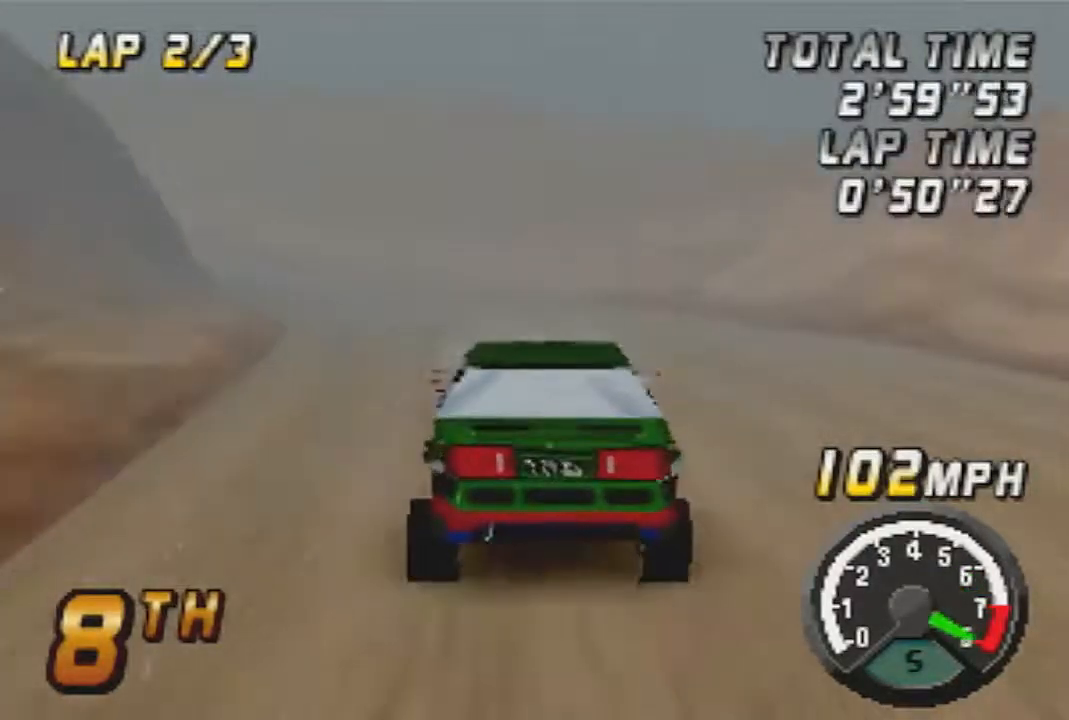
{"dt_ms": 500, "buttons": ["A"], "left_stick": "left", "button_events": []}
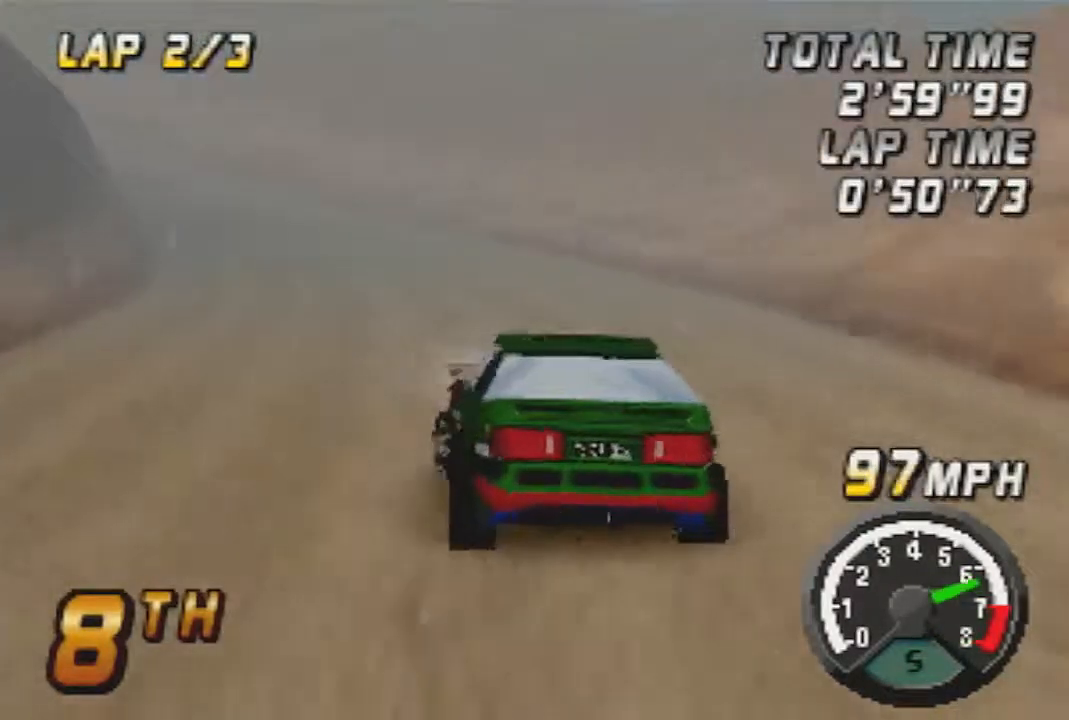
{"dt_ms": 500, "buttons": ["A"], "left_stick": "center", "button_events": [[117, "A", "up"], [183, "A", "down"]]}
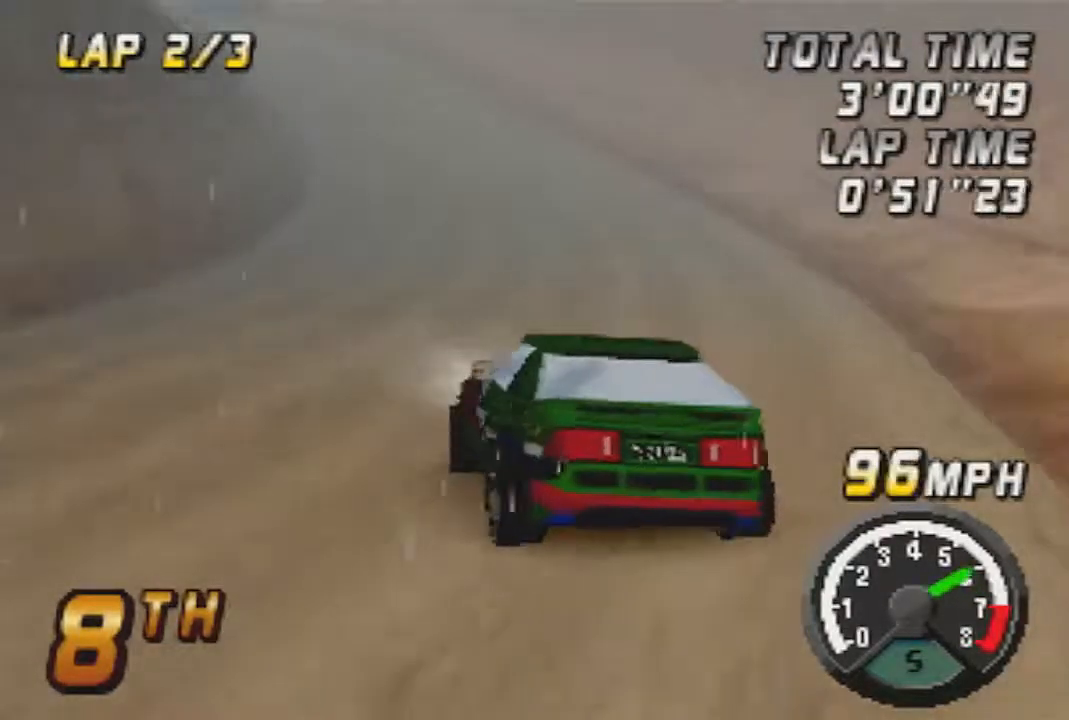
{"dt_ms": 500, "buttons": ["A"], "left_stick": "right", "button_events": []}
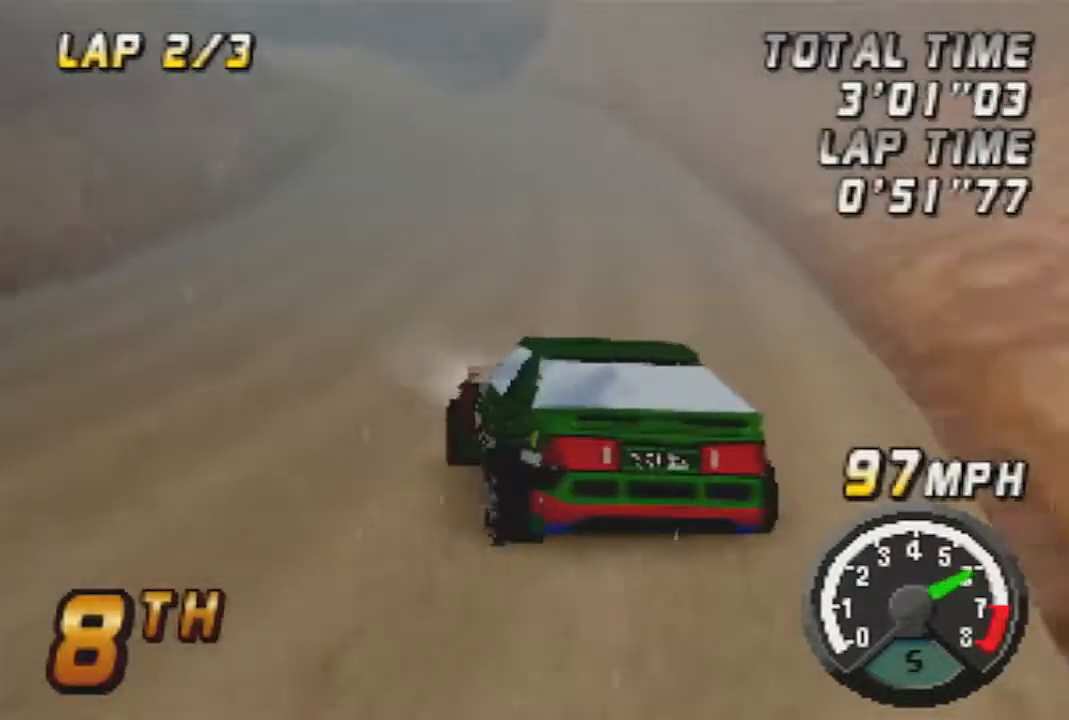
{"dt_ms": 500, "buttons": ["A"], "left_stick": "left", "button_events": [[333, "A", "up"], [483, "A", "down"]]}
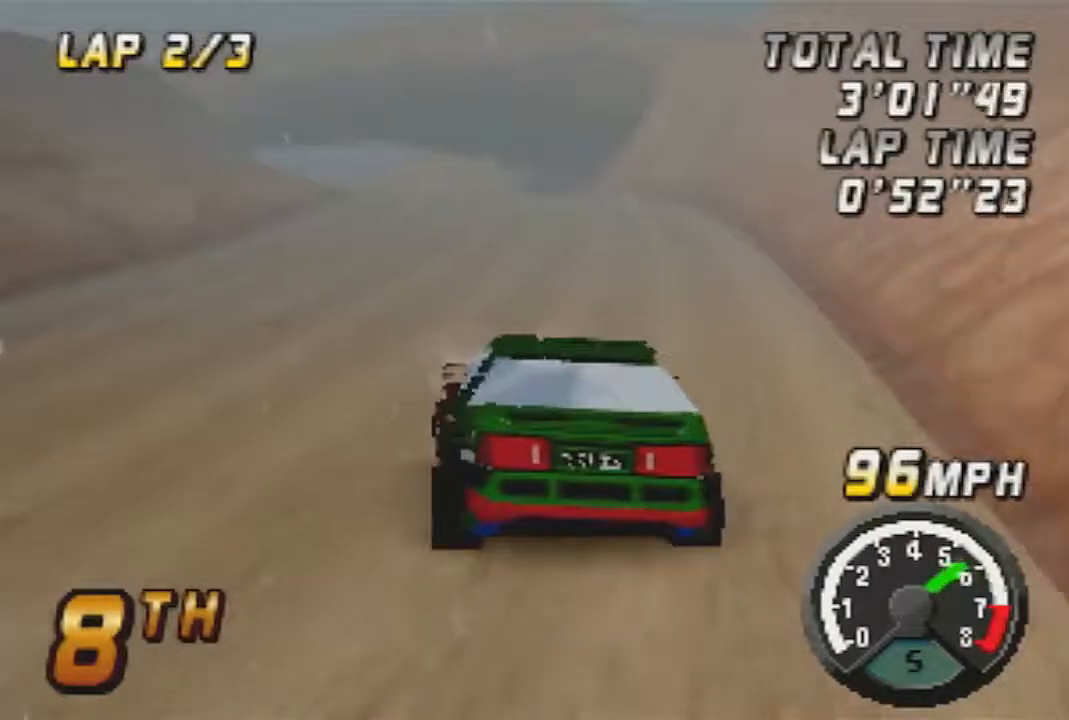
{"dt_ms": 500, "buttons": [], "left_stick": "center", "button_events": [[150, "A", "up"], [267, "A", "down"], [450, "A", "up"]]}
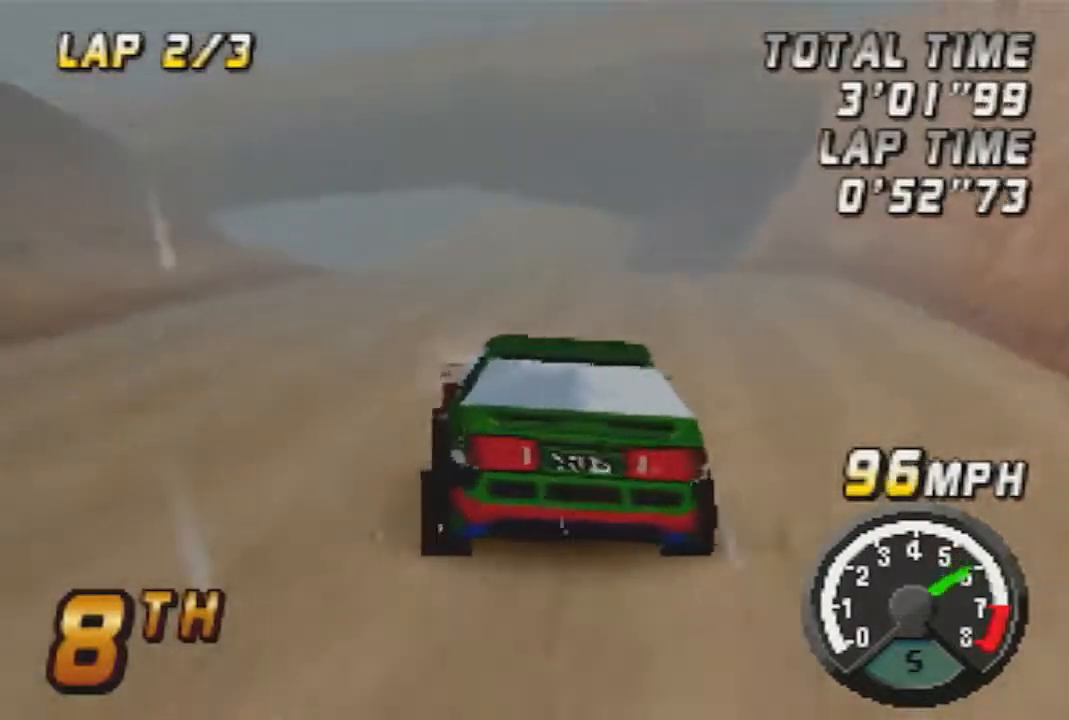
{"dt_ms": 500, "buttons": [], "left_stick": "right", "button_events": [[50, "A", "down"], [183, "A", "up"], [333, "A", "down"], [417, "A", "up"]]}
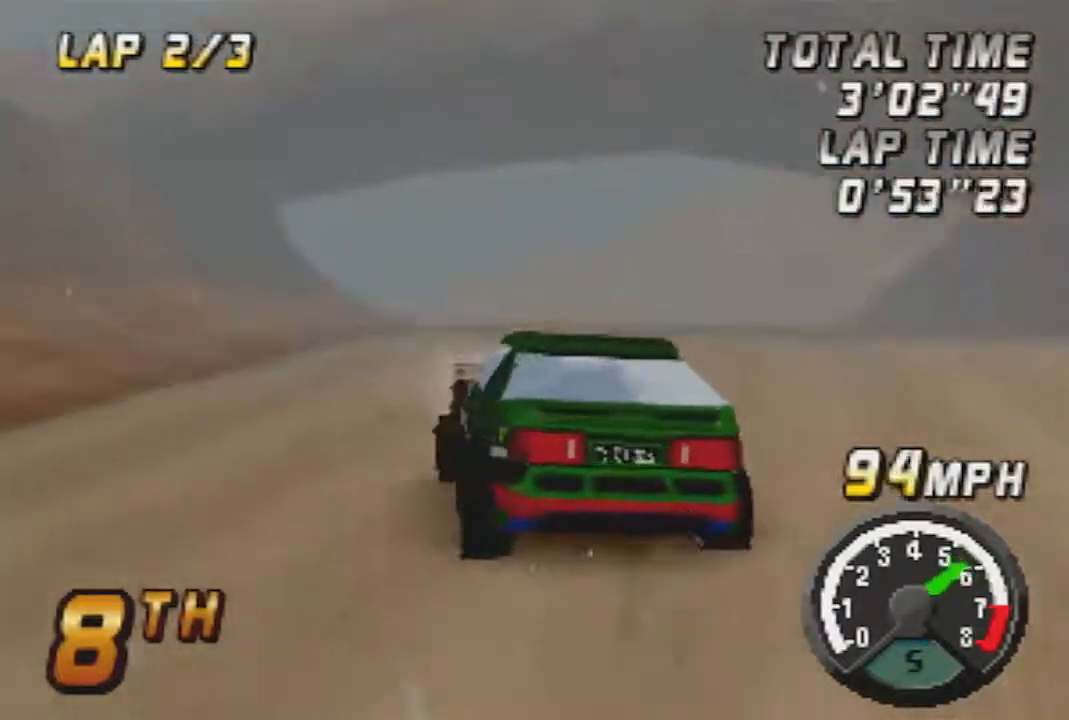
{"dt_ms": 500, "buttons": ["A"], "left_stick": "left", "button_events": [[50, "A", "down"], [167, "A", "up"], [300, "A", "down"]]}
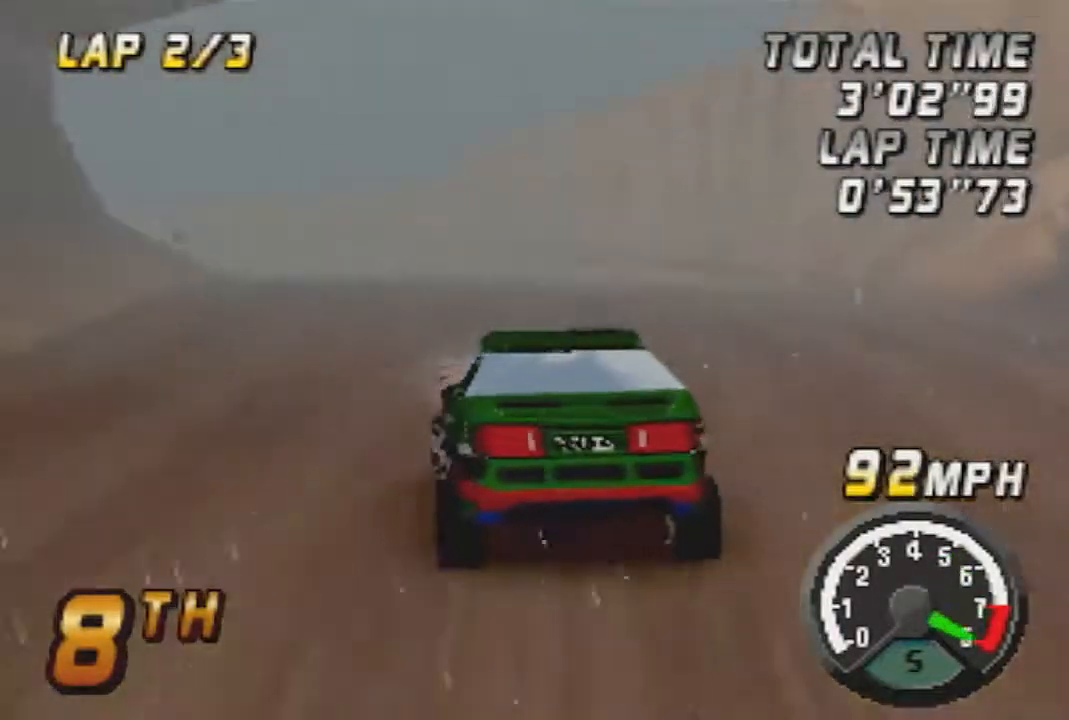
{"dt_ms": 500, "buttons": ["A"], "left_stick": "center", "button_events": []}
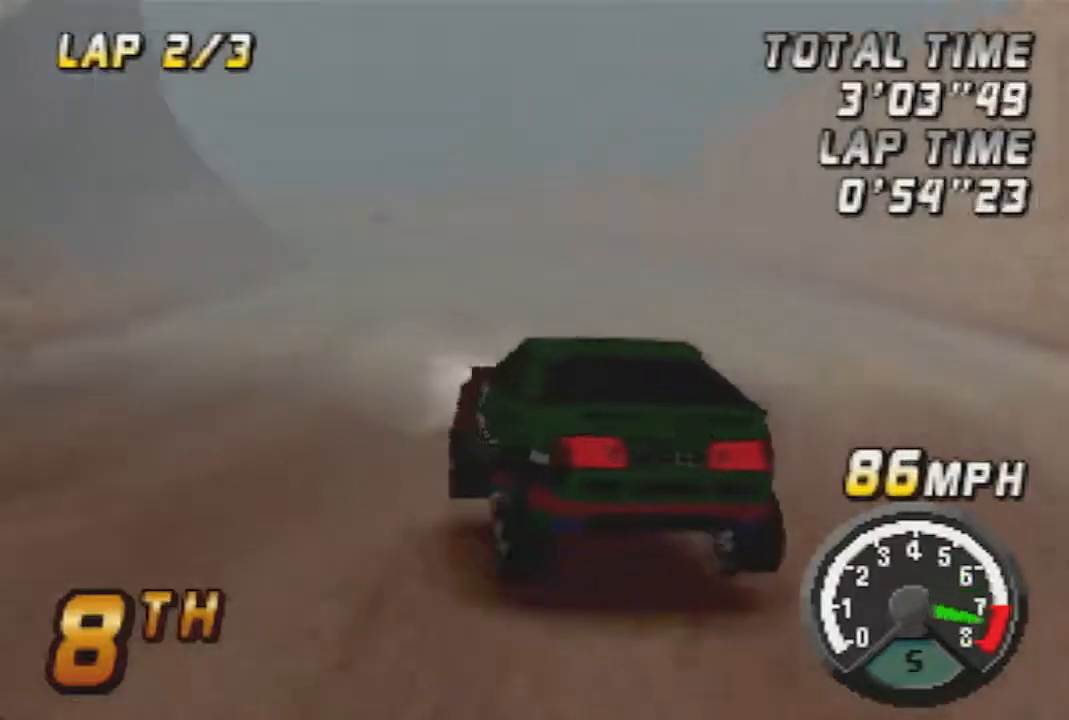
{"dt_ms": 500, "buttons": ["A"], "left_stick": "right", "button_events": []}
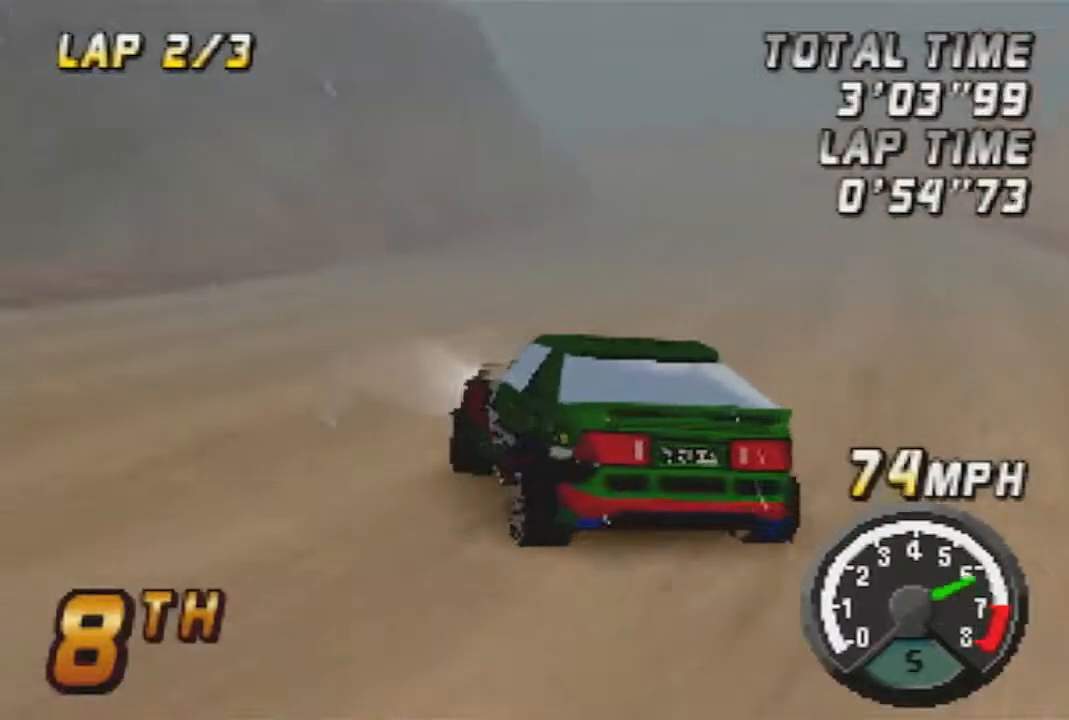
{"dt_ms": 500, "buttons": ["A"], "left_stick": "center", "button_events": []}
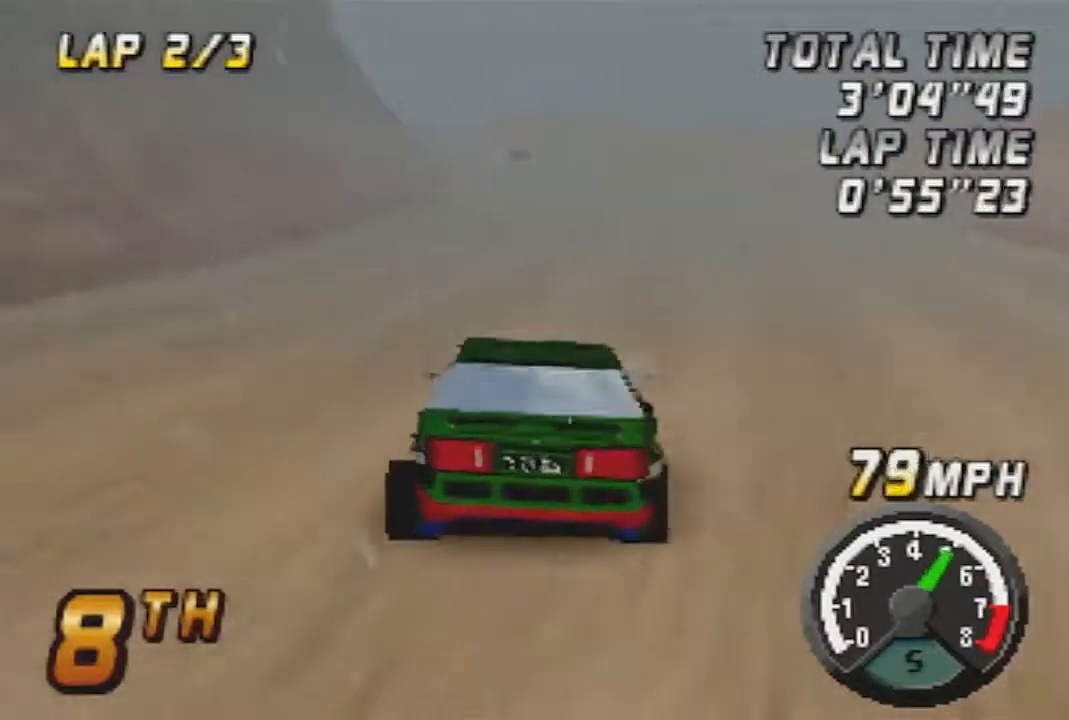
{"dt_ms": 500, "buttons": ["A"], "left_stick": "center", "button_events": []}
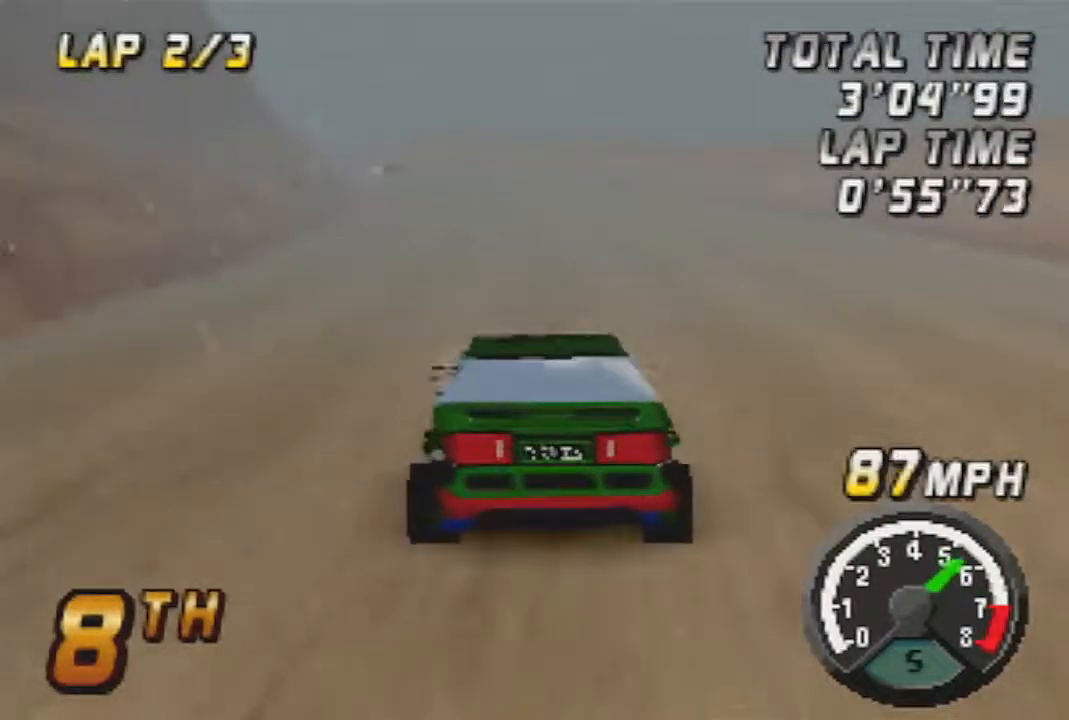
{"dt_ms": 500, "buttons": ["A"], "left_stick": "center", "button_events": []}
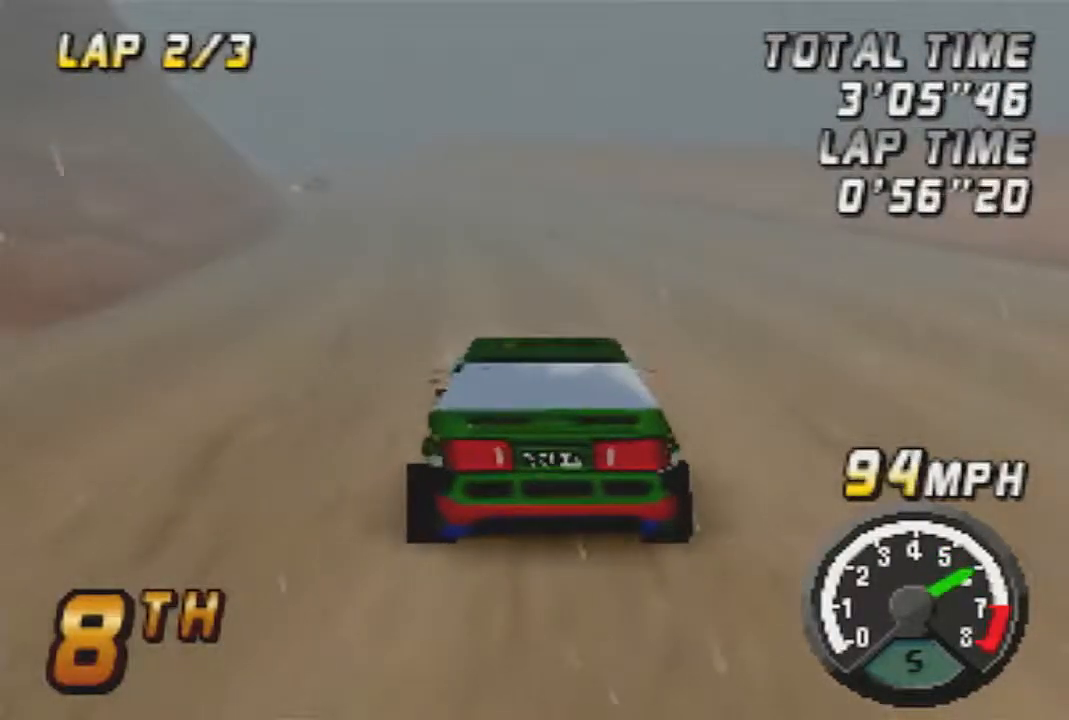
{"dt_ms": 500, "buttons": ["A"], "left_stick": "center", "button_events": []}
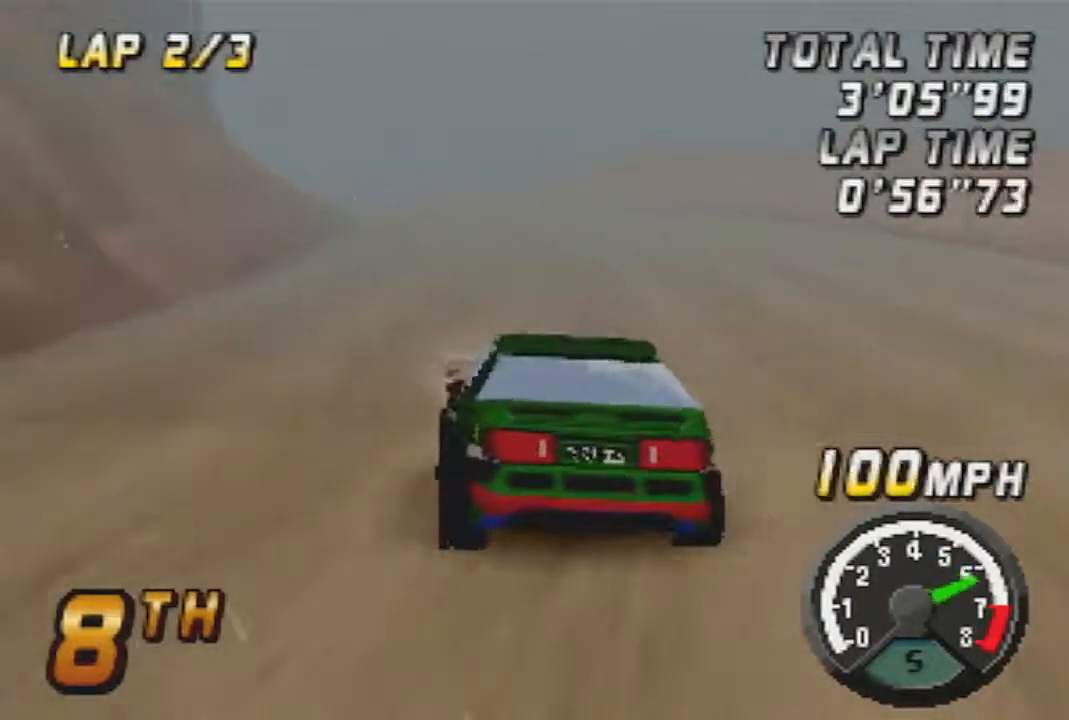
{"dt_ms": 500, "buttons": ["A"], "left_stick": "center", "button_events": []}
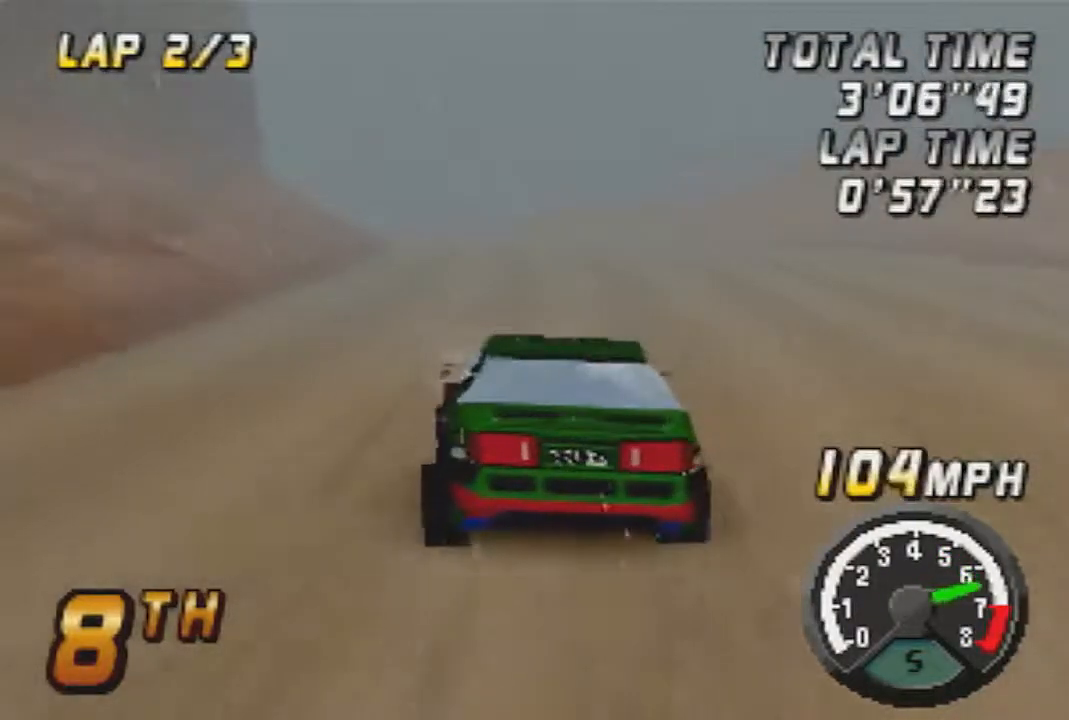
{"dt_ms": 500, "buttons": ["A"], "left_stick": "center", "button_events": []}
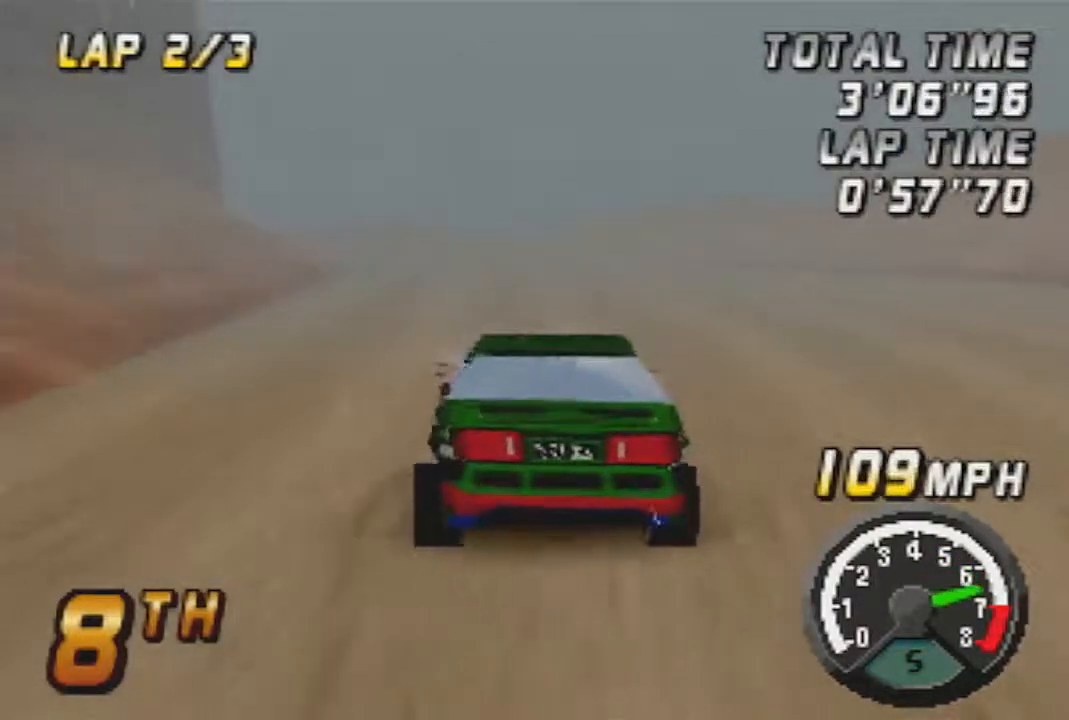
{"dt_ms": 500, "buttons": [], "left_stick": "center", "button_events": [[483, "A", "up"]]}
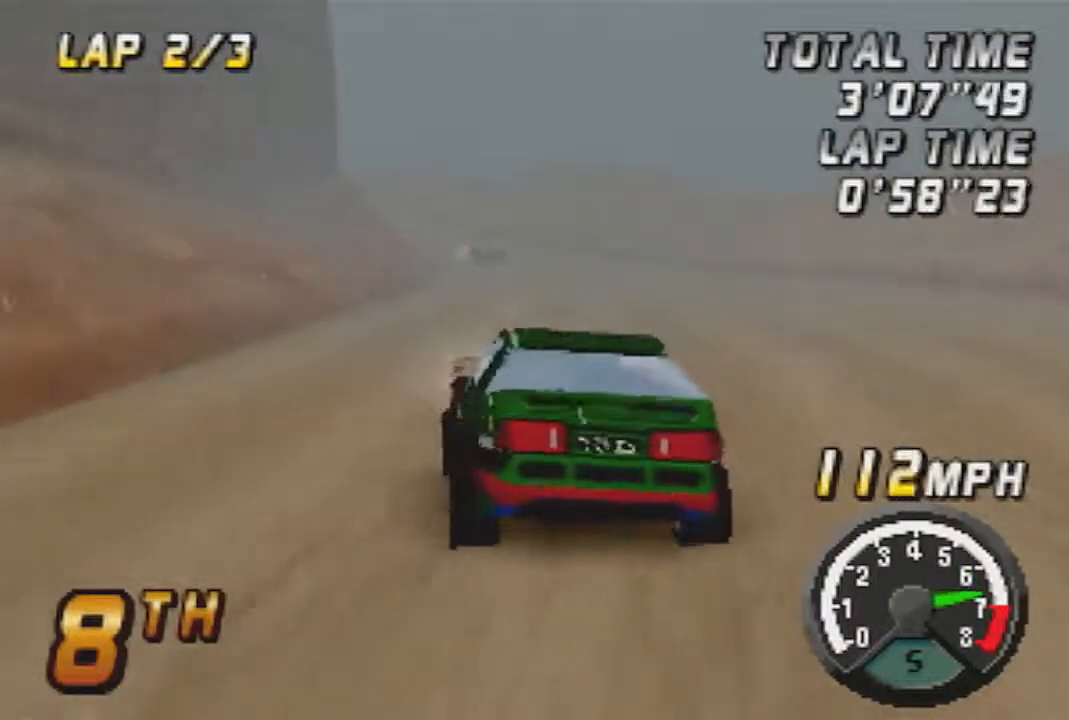
{"dt_ms": 500, "buttons": ["A"], "left_stick": "center", "button_events": [[33, "A", "down"]]}
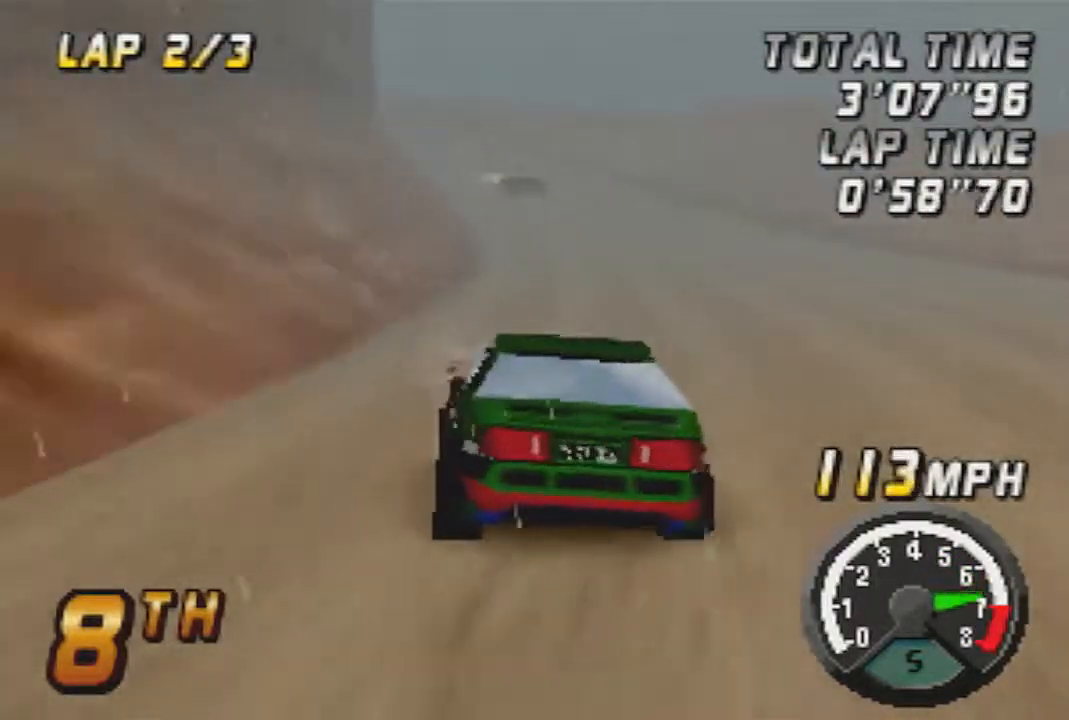
{"dt_ms": 500, "buttons": ["A"], "left_stick": "center", "button_events": [[167, "A", "up"], [350, "A", "down"]]}
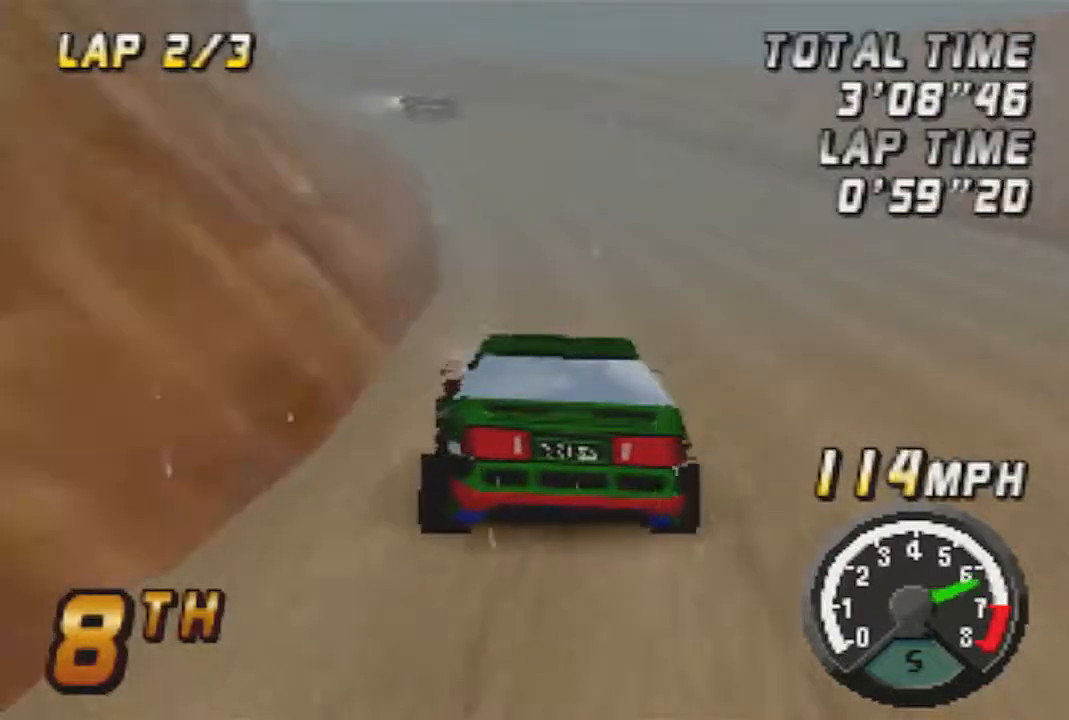
{"dt_ms": 500, "buttons": ["A"], "left_stick": "center", "button_events": [[67, "A", "up"], [167, "A", "down"], [417, "A", "up"], [500, "A", "down"]]}
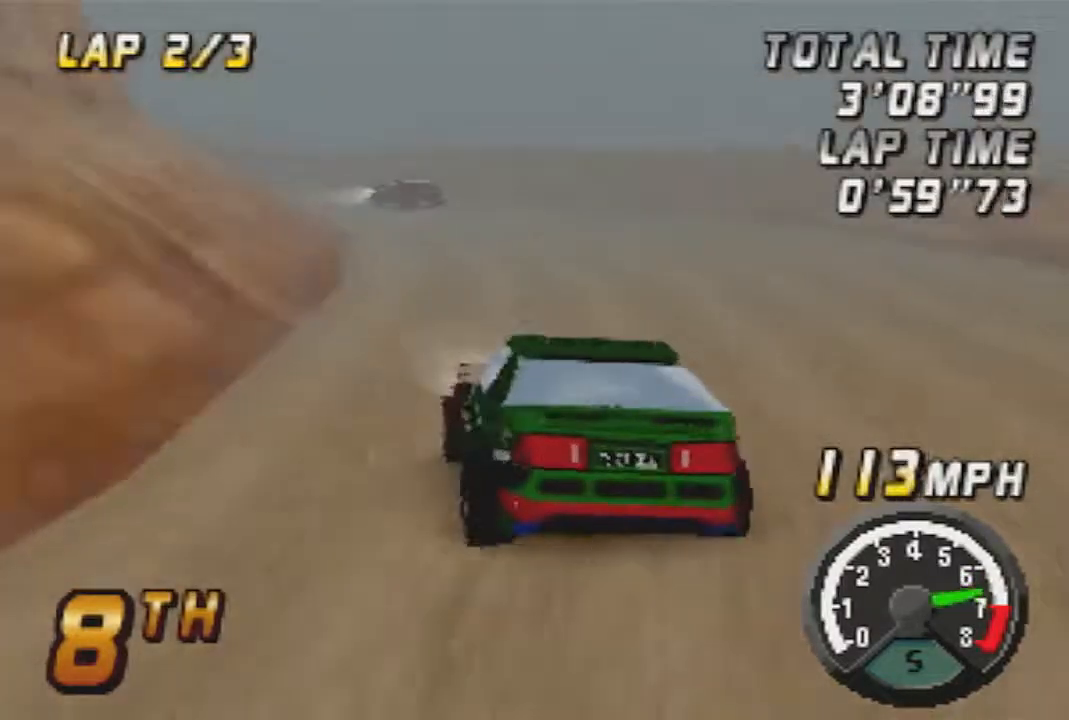
{"dt_ms": 500, "buttons": ["A"], "left_stick": "center", "button_events": [[133, "A", "up"], [250, "A", "down"], [417, "A", "up"], [500, "A", "down"]]}
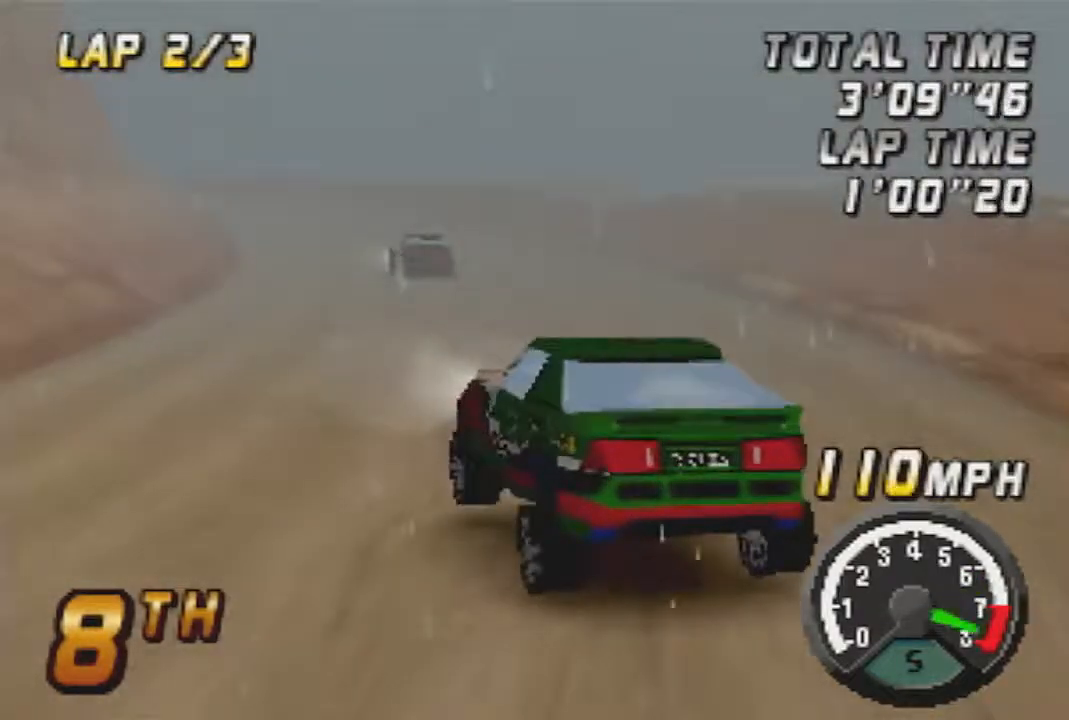
{"dt_ms": 500, "buttons": ["A"], "left_stick": "center", "button_events": []}
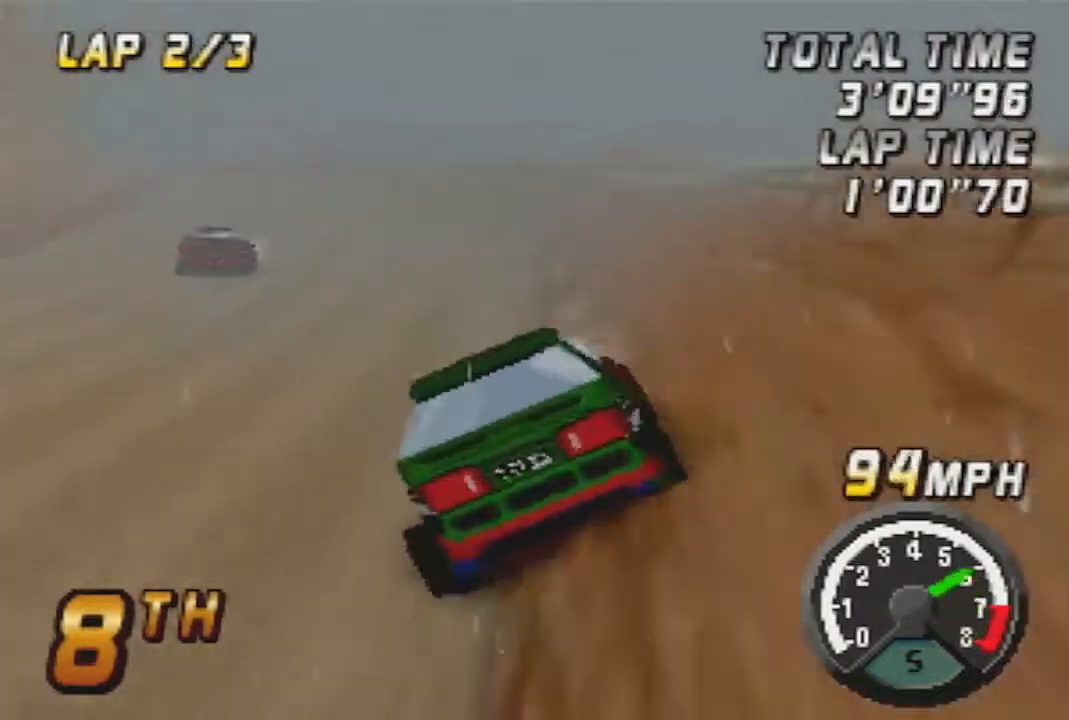
{"dt_ms": 500, "buttons": ["A"], "left_stick": "center", "button_events": []}
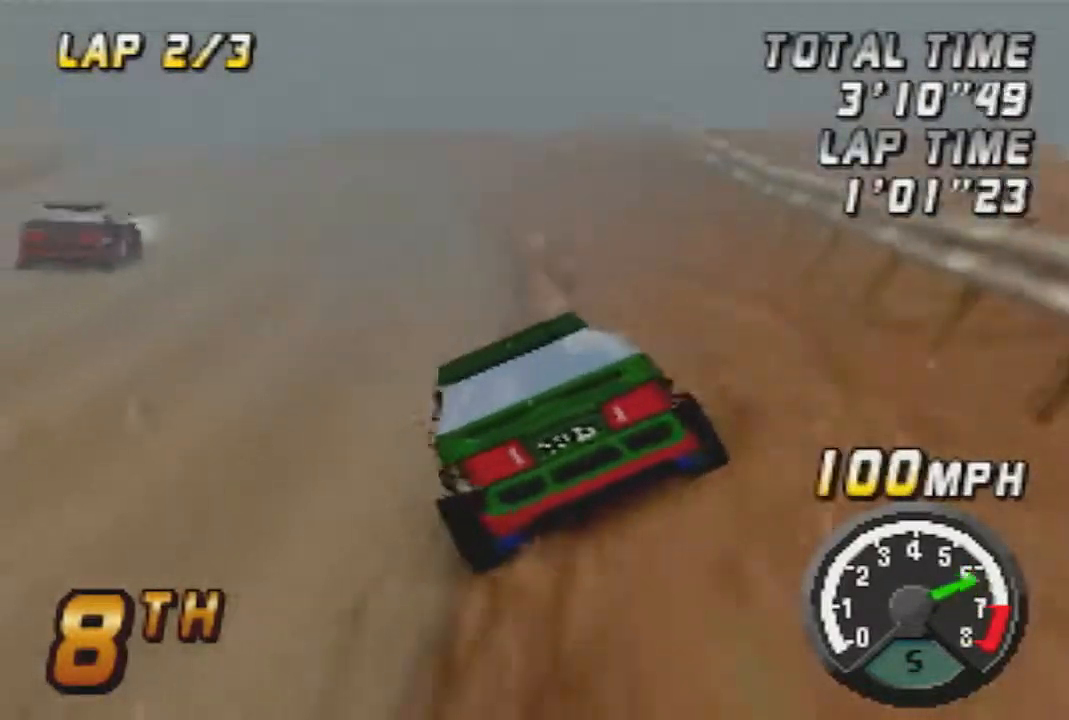
{"dt_ms": 500, "buttons": ["A"], "left_stick": "center", "button_events": []}
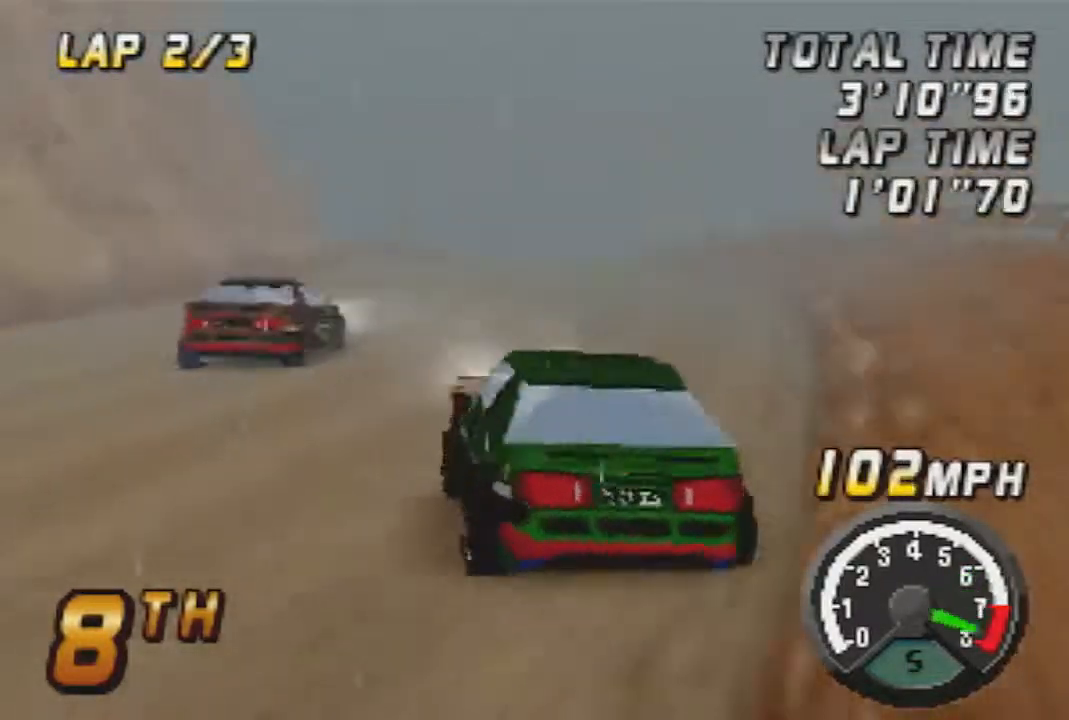
{"dt_ms": 500, "buttons": ["A"], "left_stick": "left", "button_events": []}
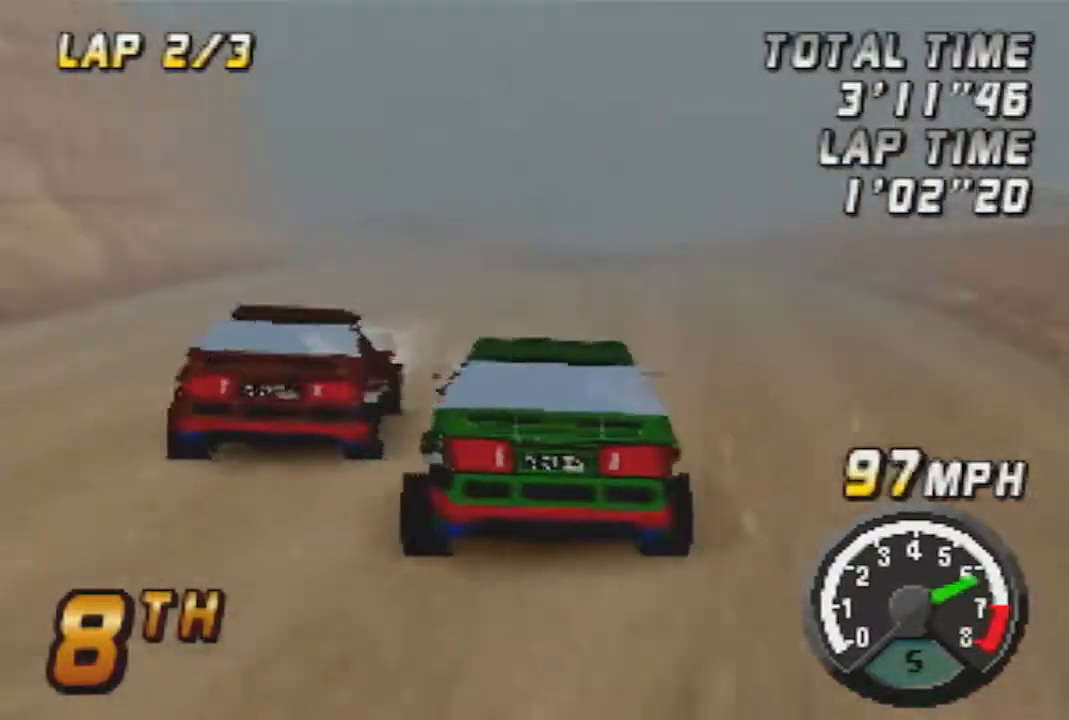
{"dt_ms": 500, "buttons": ["A"], "left_stick": "center", "button_events": []}